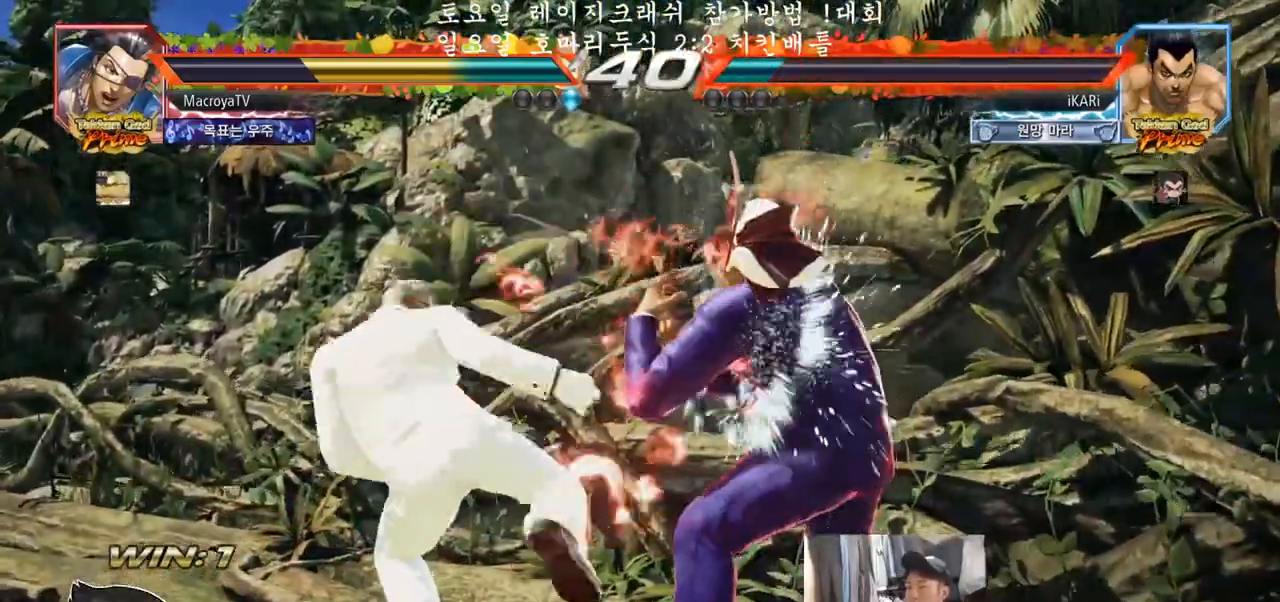
Gameplay with a controller (arcade stick); each line is a JSON object with the inputs held at the frame after it. "events" lists button and stick changes between this image and that frame as [ms after this image, input, new state], when the widget could be followed in between. Not read: L3 R3.
{"buttons": [], "left_stick": "right", "events": [[183, "left_stick", "center"], [217, "CIRCLE", "down"], [250, "CIRCLE", "up"], [333, "left_stick", "right"]]}
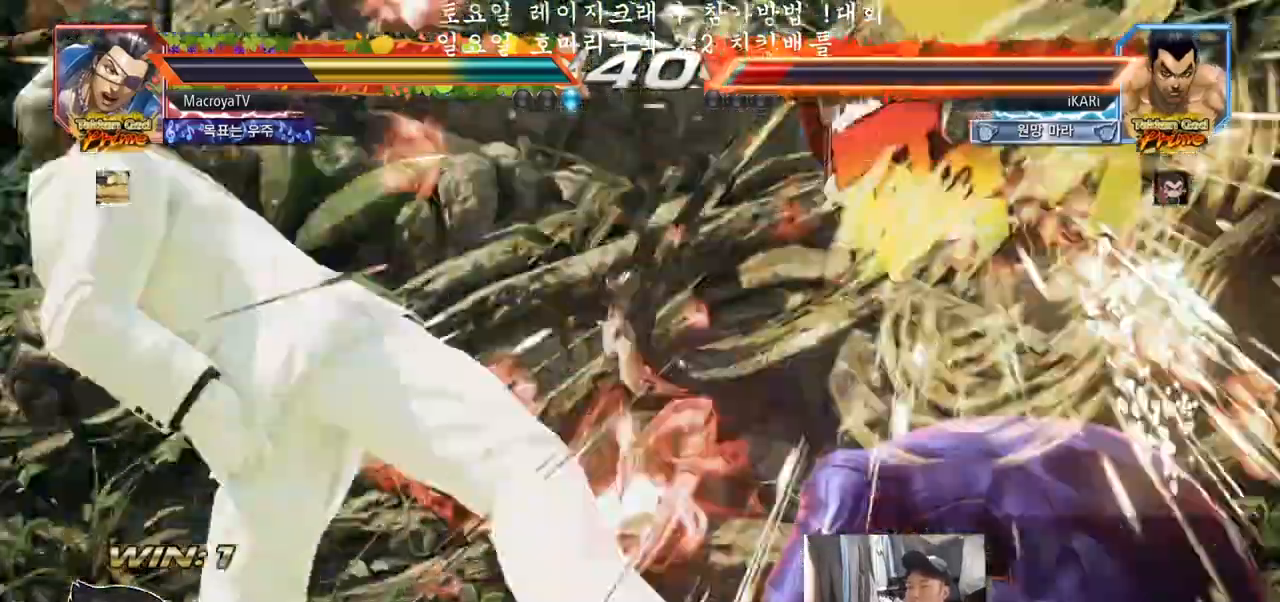
{"buttons": [], "left_stick": "center", "events": [[217, "left_stick", "center"]]}
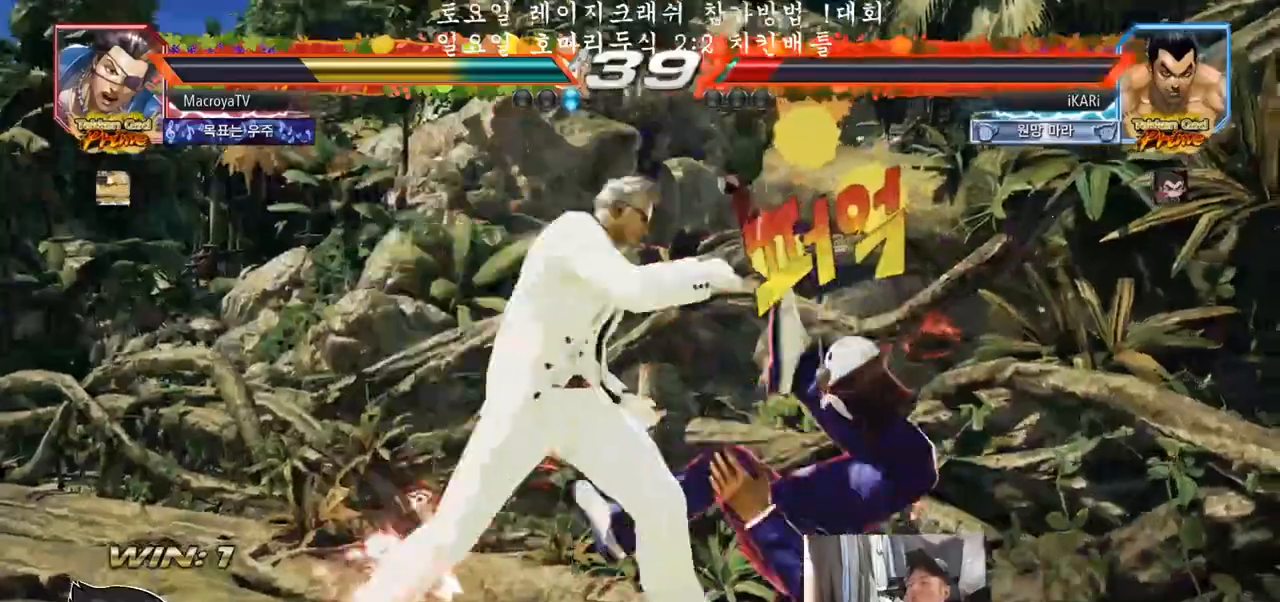
{"buttons": [], "left_stick": "center", "events": []}
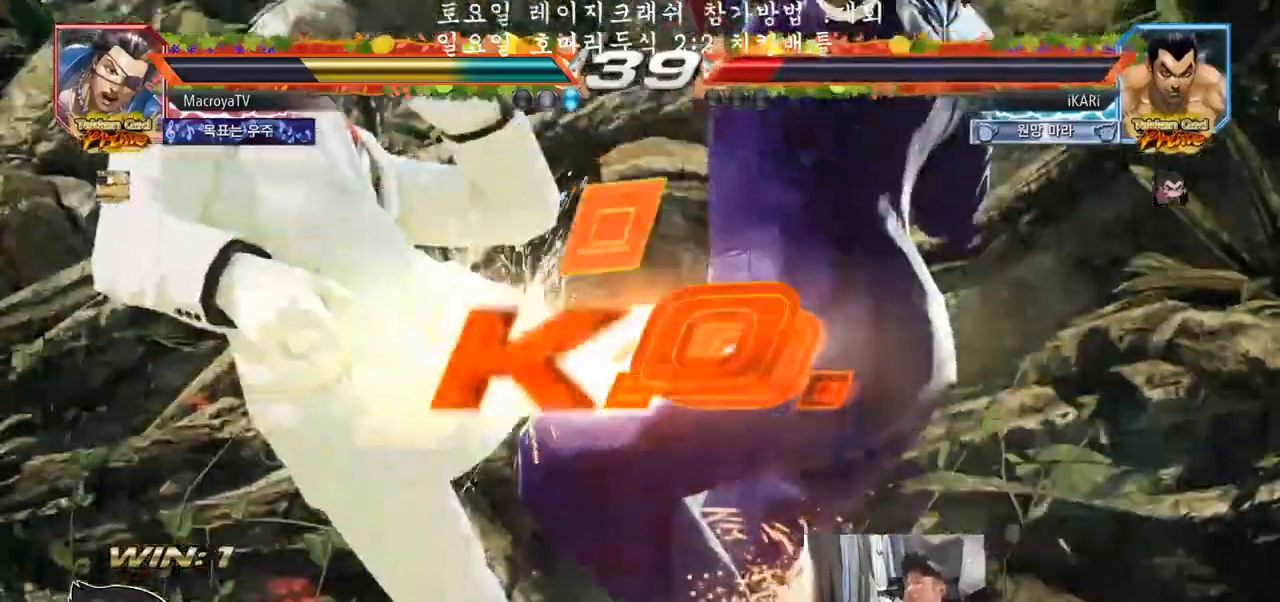
{"buttons": [], "left_stick": "center", "events": []}
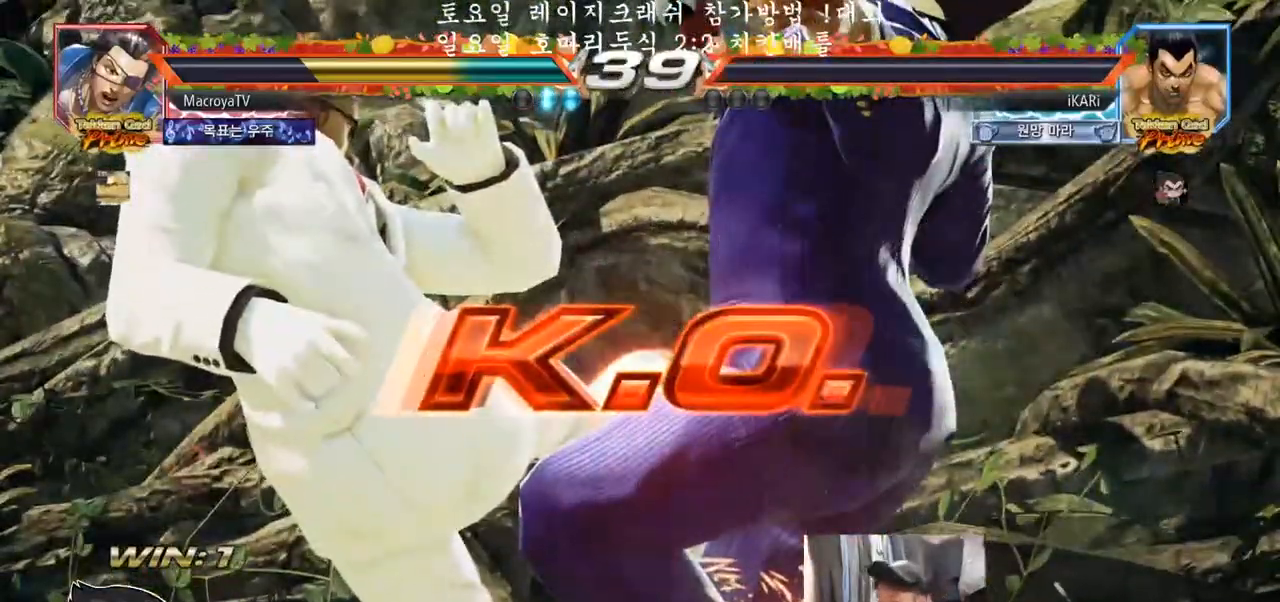
{"buttons": [], "left_stick": "center", "events": []}
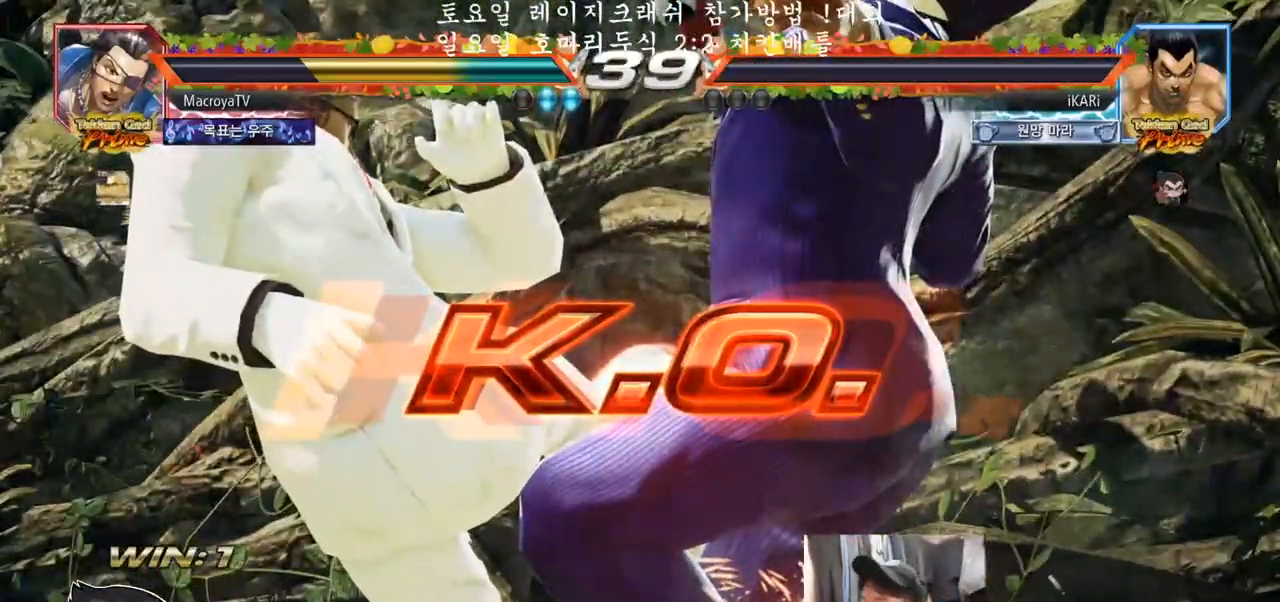
{"buttons": [], "left_stick": "center", "events": []}
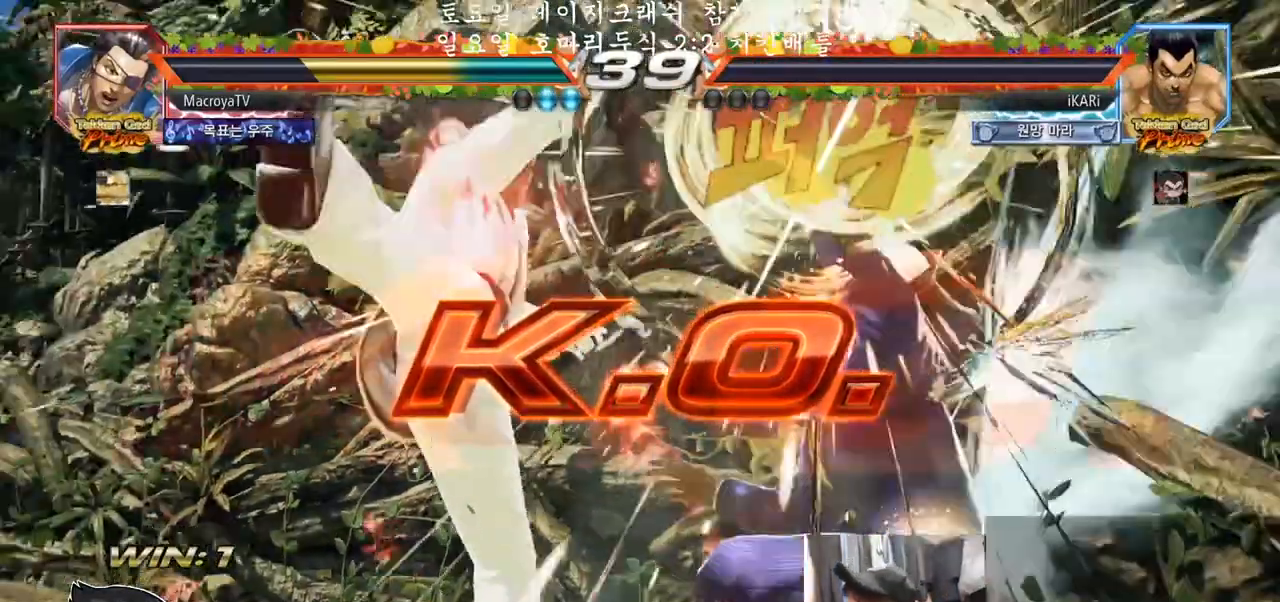
{"buttons": [], "left_stick": "center", "events": []}
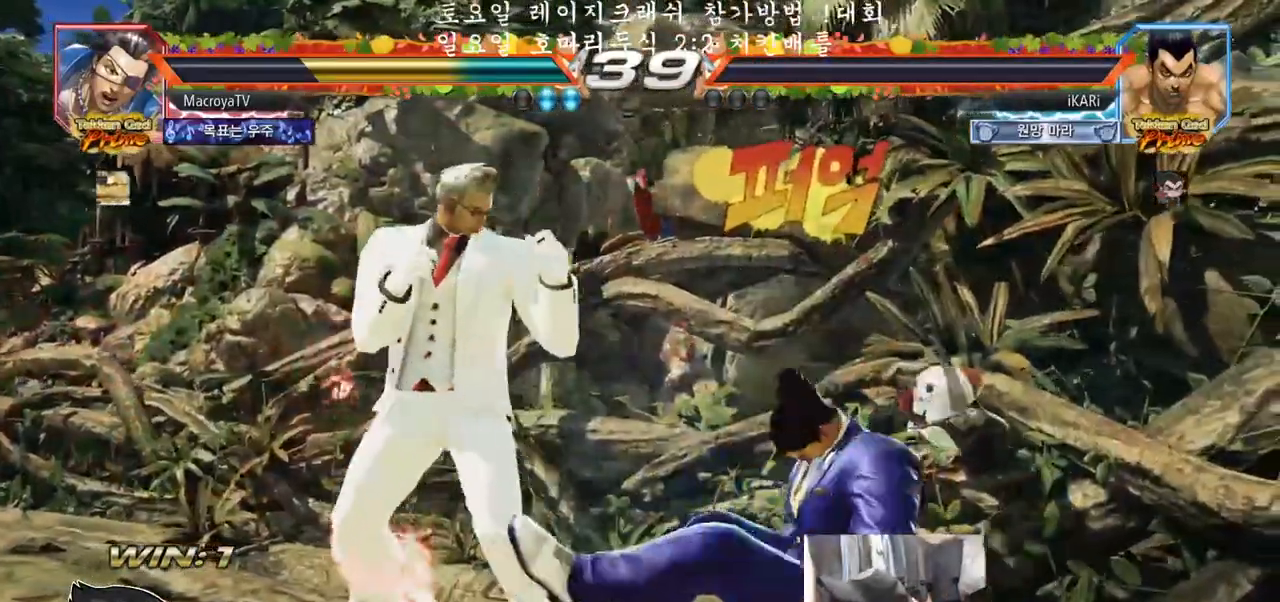
{"buttons": [], "left_stick": "center", "events": []}
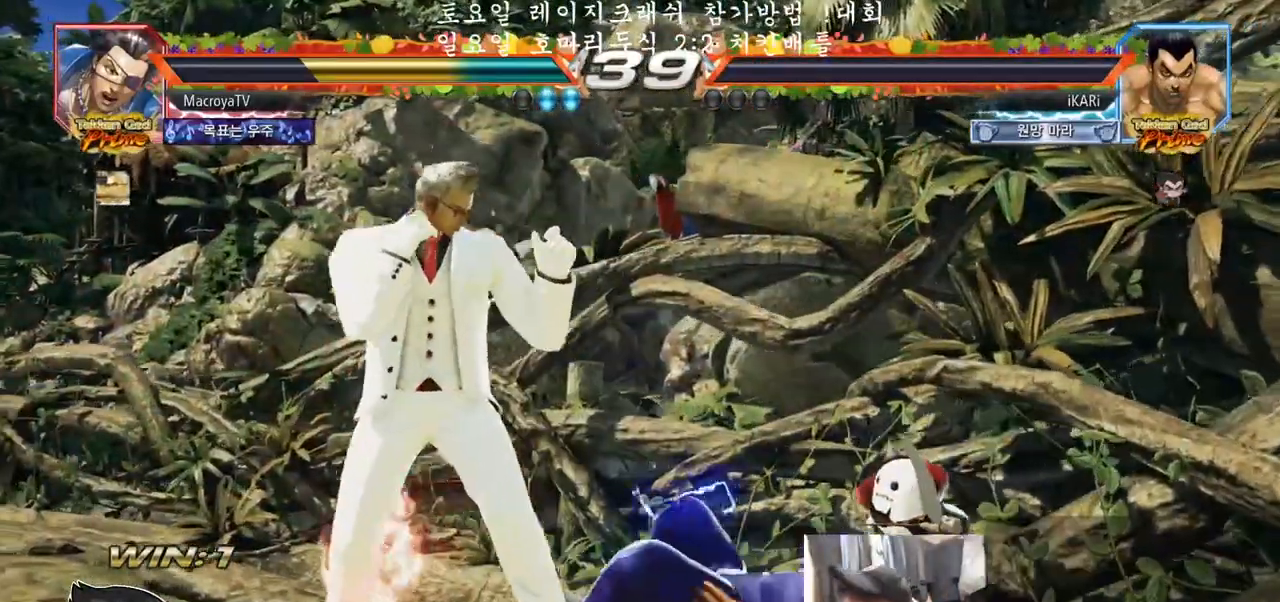
{"buttons": [], "left_stick": "center", "events": []}
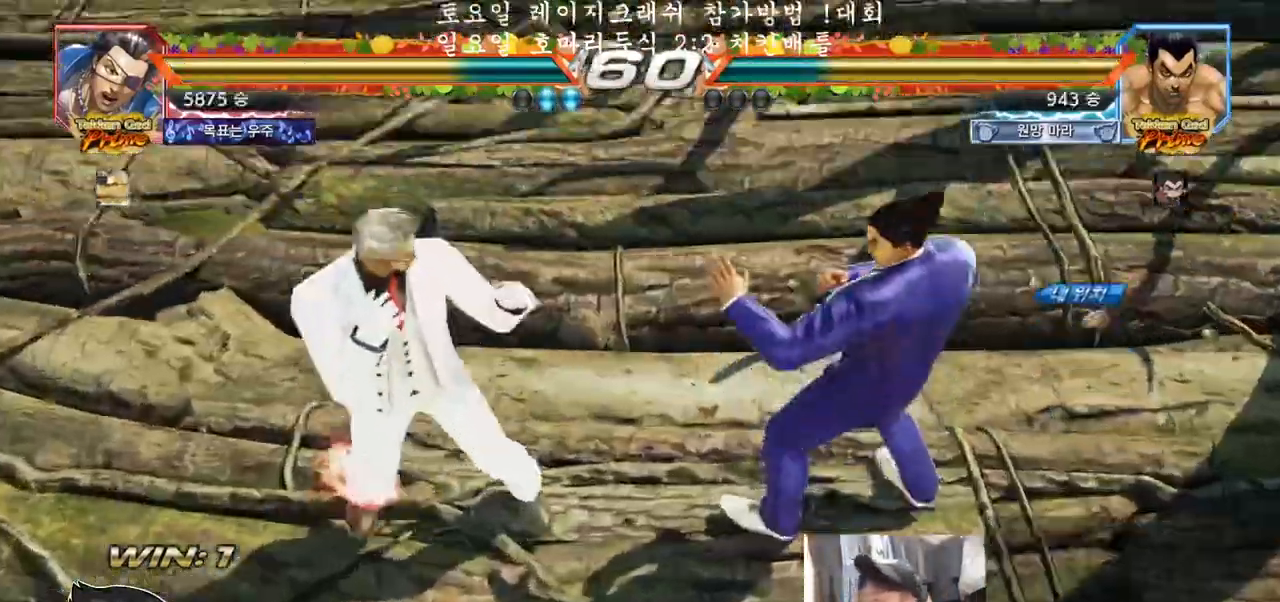
{"buttons": [], "left_stick": "center", "events": []}
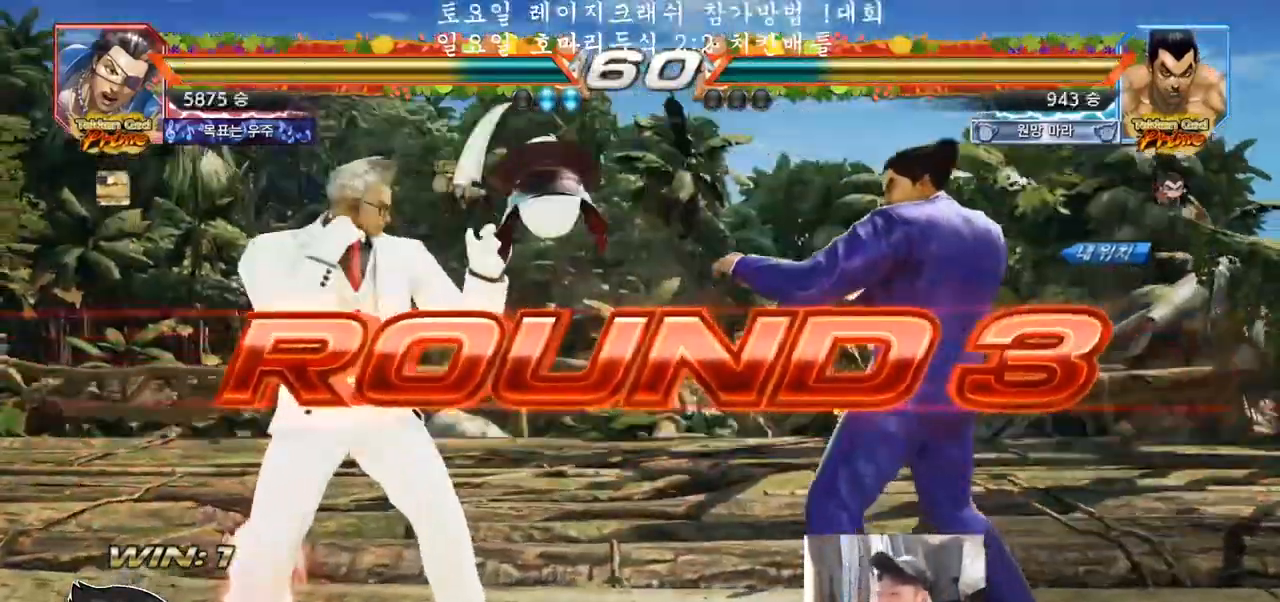
{"buttons": [], "left_stick": "center", "events": []}
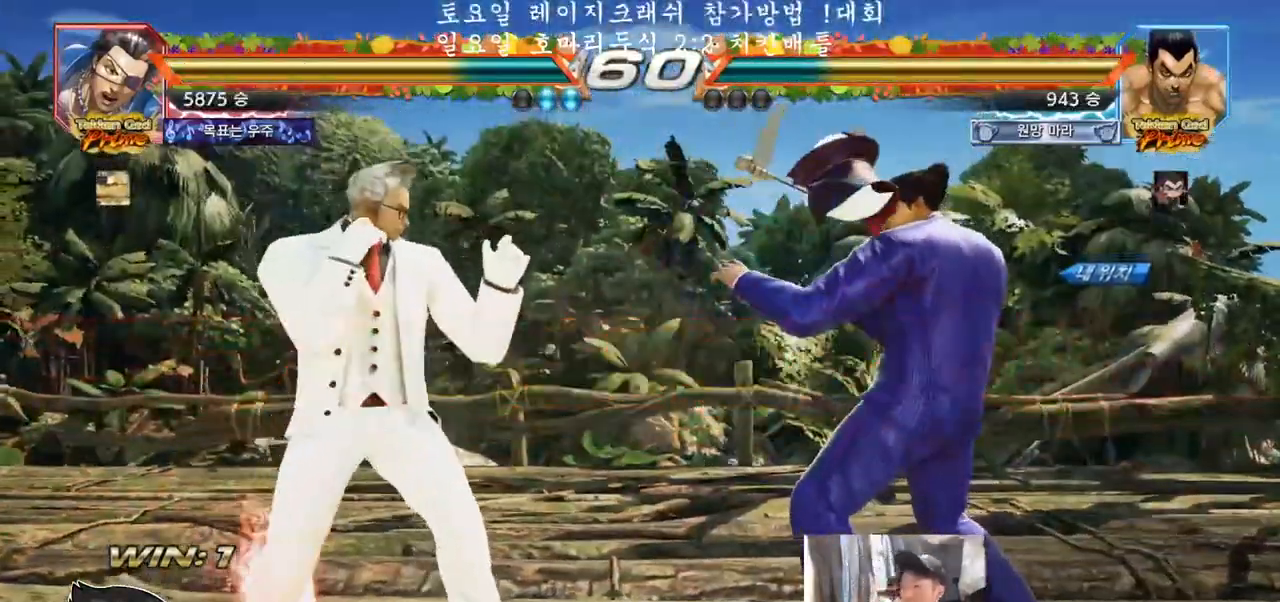
{"buttons": [], "left_stick": "center", "events": []}
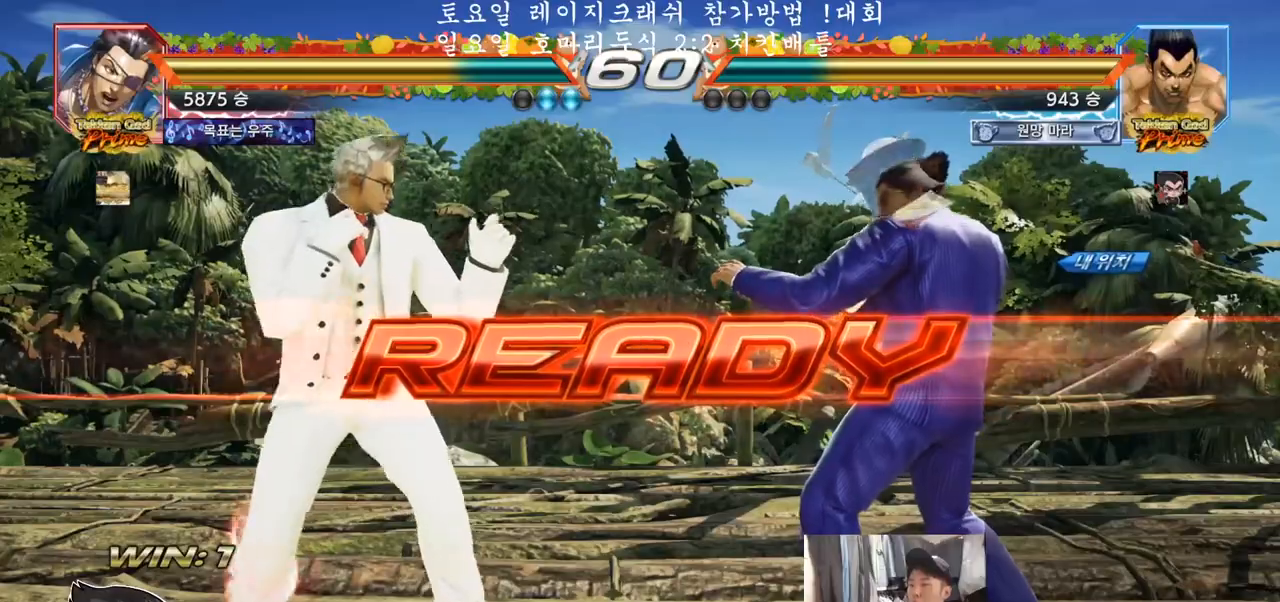
{"buttons": ["SQUARE", "TRIANGLE", "R1"], "left_stick": "center", "events": [[417, "R1", "down"], [433, "TRIANGLE", "down"], [450, "SQUARE", "down"]]}
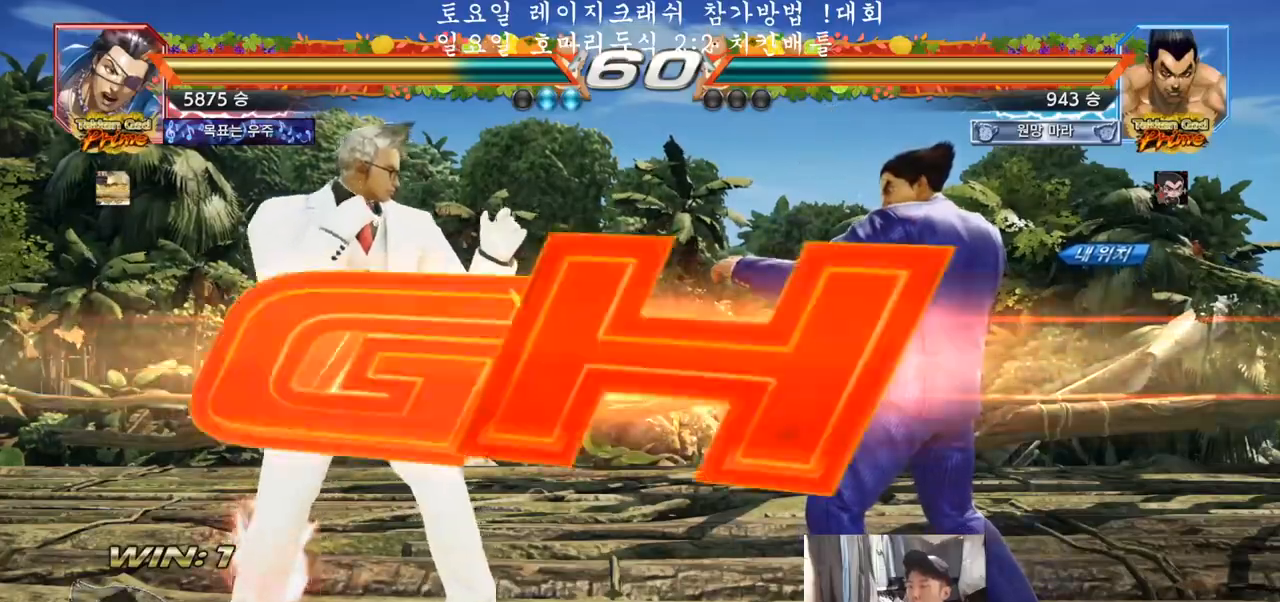
{"buttons": [], "left_stick": "center", "events": [[33, "SQUARE", "up"], [33, "TRIANGLE", "up"], [50, "R1", "up"], [117, "R1", "down"], [117, "TRIANGLE", "down"], [133, "SQUARE", "down"], [133, "left_stick", "down"], [250, "left_stick", "center"], [283, "SQUARE", "up"], [283, "TRIANGLE", "up"], [317, "R1", "up"], [317, "SQUARE", "down"], [383, "TRIANGLE", "down"], [417, "SQUARE", "up"], [483, "TRIANGLE", "up"]]}
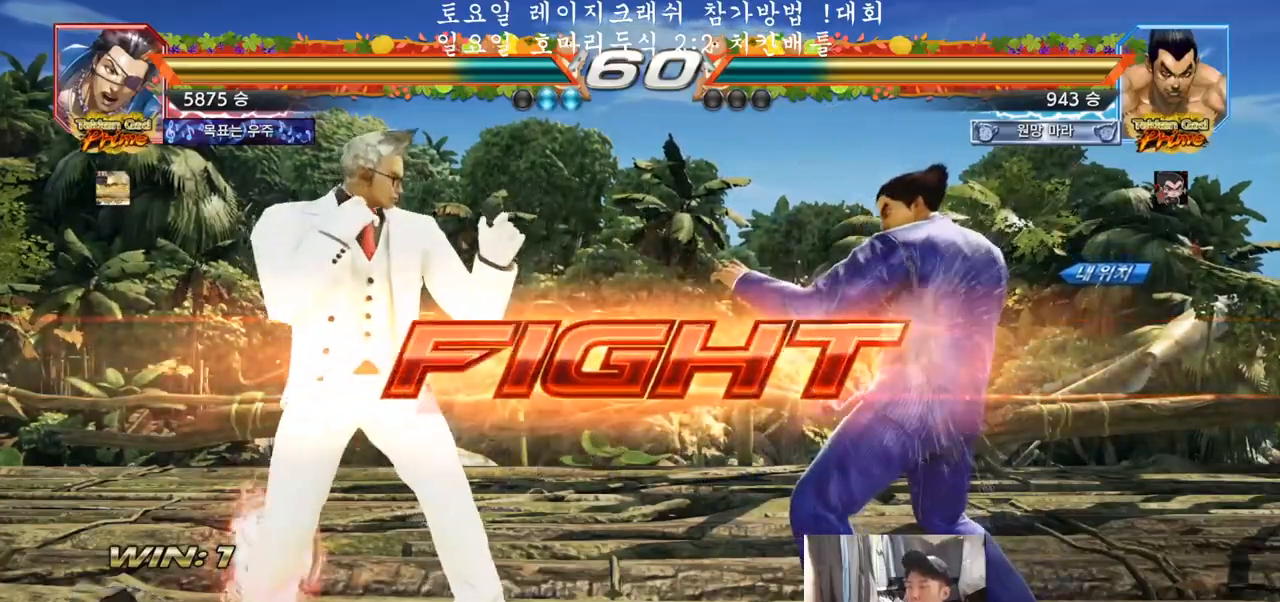
{"buttons": ["SQUARE"], "left_stick": "center", "events": [[133, "left_stick", "right"], [300, "left_stick", "down"], [483, "left_stick", "center"], [500, "SQUARE", "down"]]}
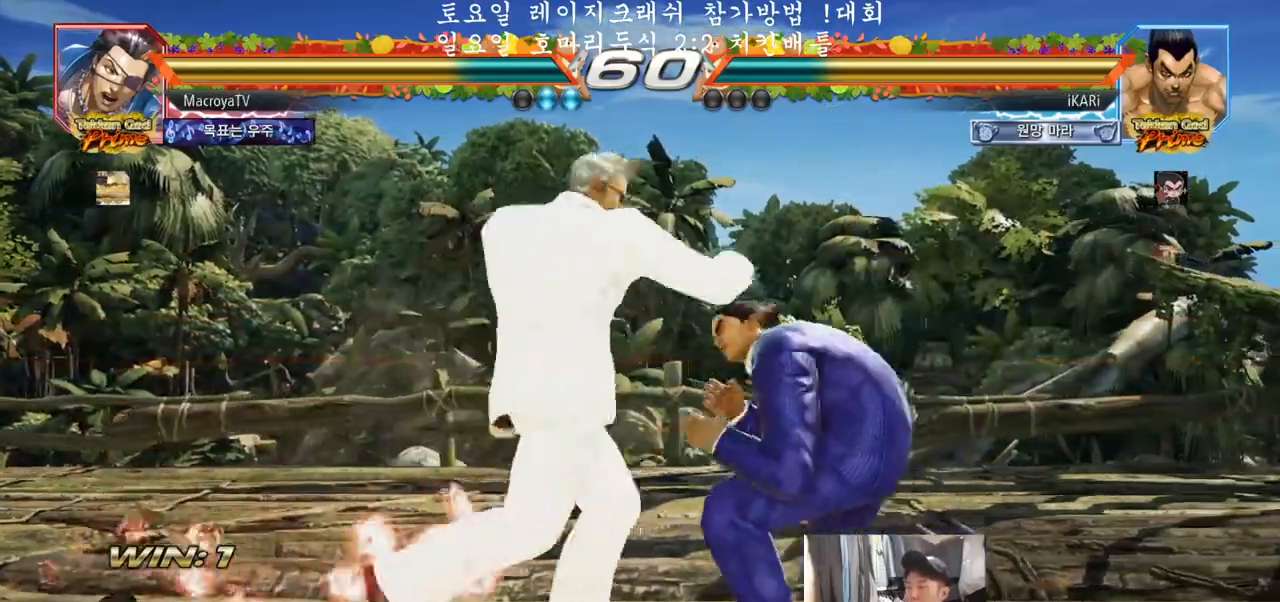
{"buttons": [], "left_stick": "center", "events": [[33, "SQUARE", "up"], [67, "TRIANGLE", "down"], [133, "TRIANGLE", "up"], [167, "TRIANGLE", "down"], [217, "TRIANGLE", "up"], [267, "TRIANGLE", "down"], [317, "TRIANGLE", "up"], [367, "TRIANGLE", "down"], [400, "TRIANGLE", "up"], [467, "TRIANGLE", "down"], [500, "TRIANGLE", "up"]]}
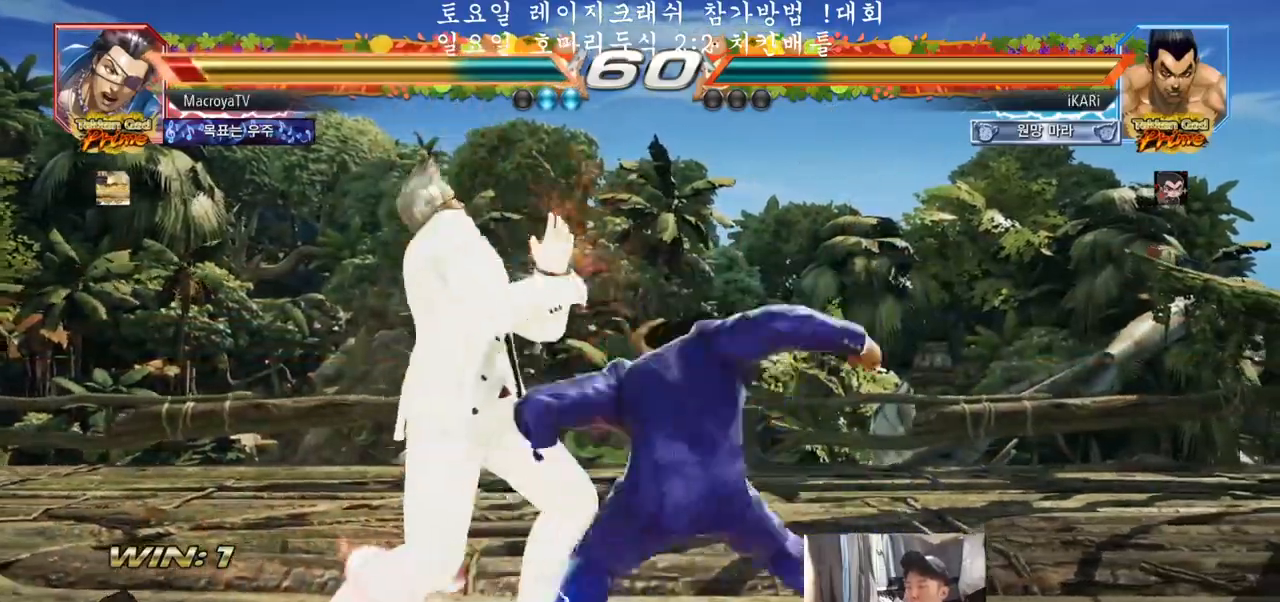
{"buttons": ["CROSS"], "left_stick": "down-left", "events": [[67, "TRIANGLE", "down"], [67, "left_stick", "right"], [183, "TRIANGLE", "up"], [183, "left_stick", "center"], [233, "left_stick", "left"], [367, "left_stick", "down-left"], [400, "CROSS", "down"], [417, "CROSS", "up"], [467, "CROSS", "down"]]}
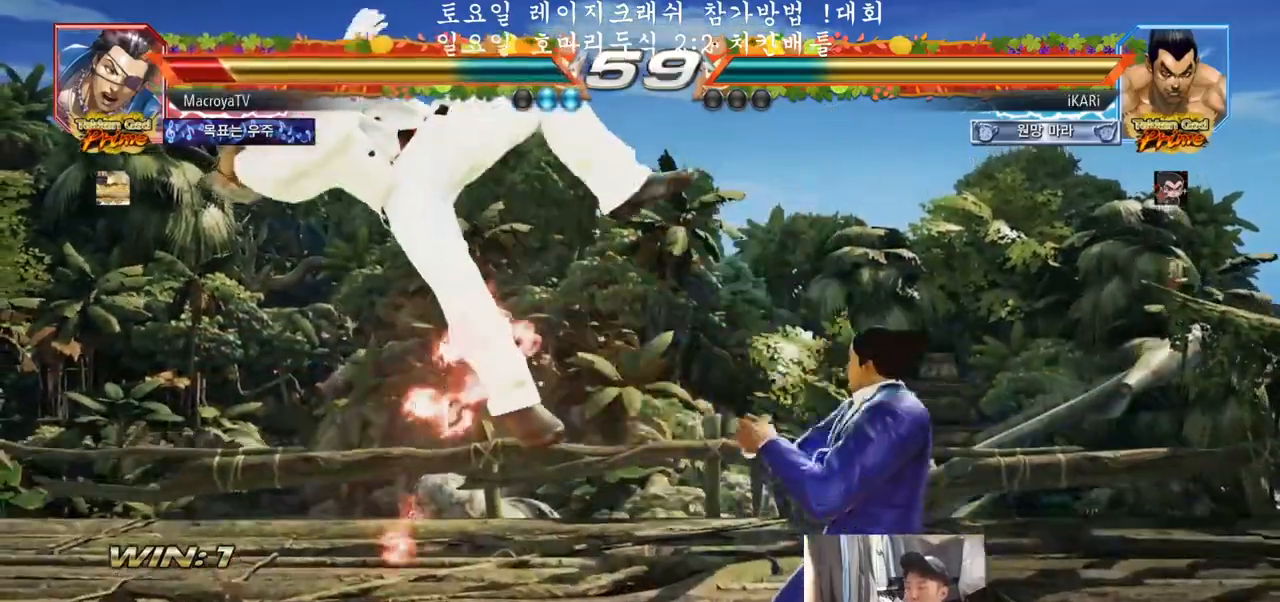
{"buttons": ["TRIANGLE"], "left_stick": "down-left", "events": [[17, "CROSS", "up"], [67, "CROSS", "down"], [117, "CROSS", "up"], [500, "TRIANGLE", "down"]]}
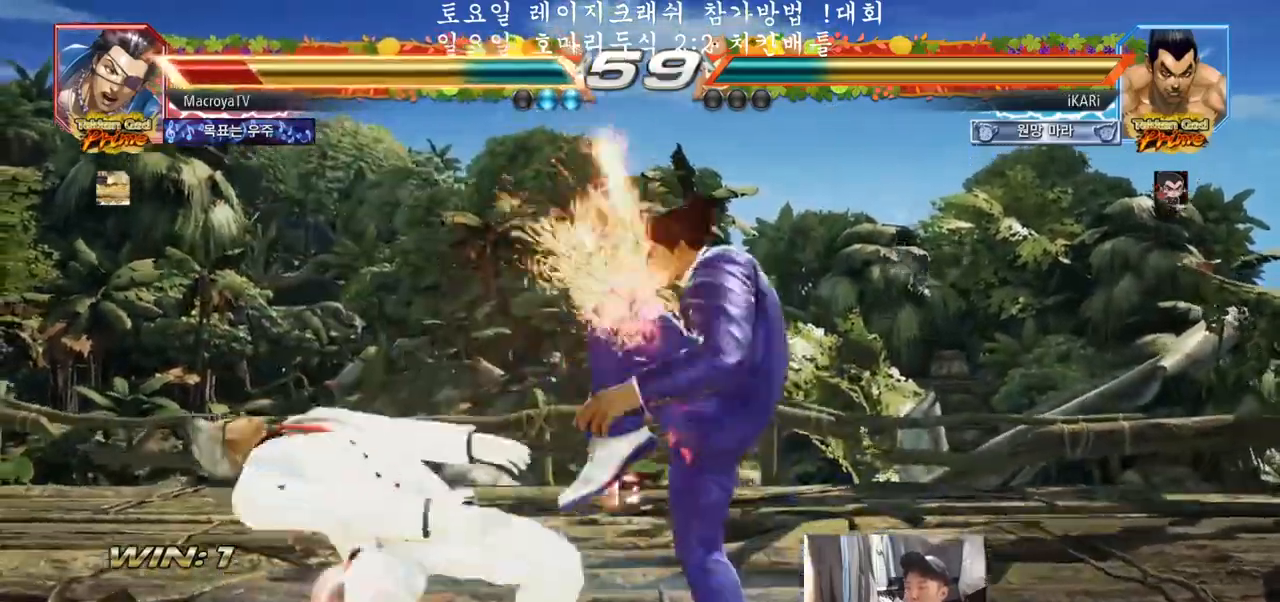
{"buttons": [], "left_stick": "right", "events": [[83, "TRIANGLE", "up"], [200, "left_stick", "center"], [333, "left_stick", "right"], [417, "TRIANGLE", "down"], [467, "TRIANGLE", "up"]]}
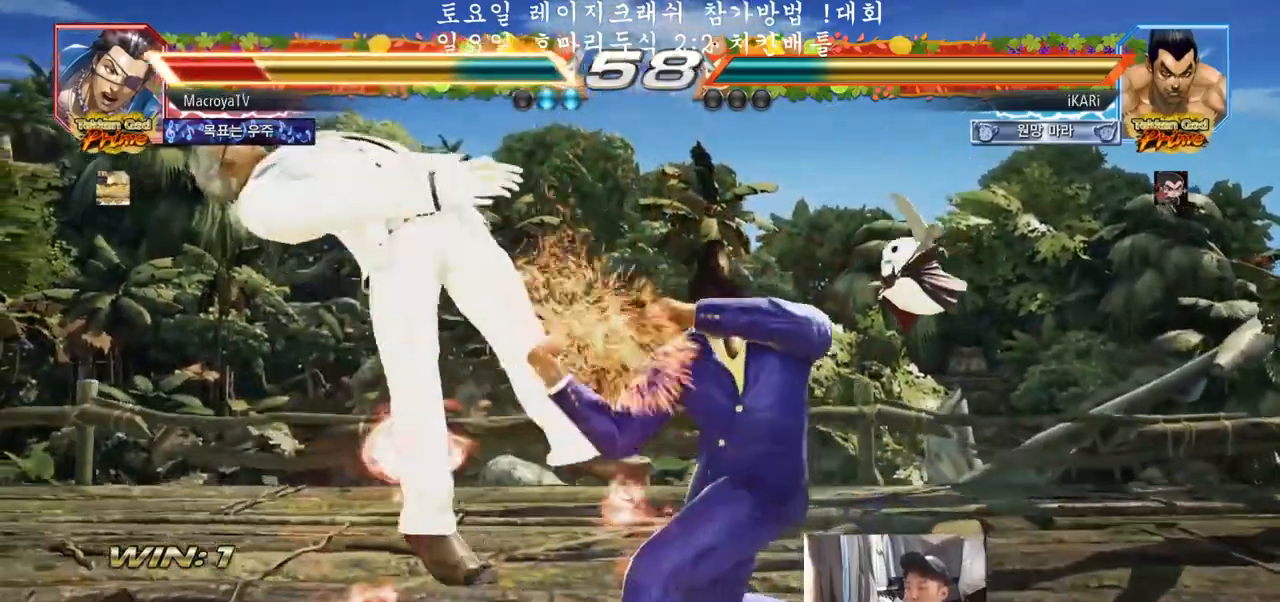
{"buttons": ["SQUARE"], "left_stick": "right", "events": [[17, "TRIANGLE", "down"], [50, "TRIANGLE", "up"], [100, "TRIANGLE", "down"], [133, "TRIANGLE", "up"], [200, "TRIANGLE", "down"], [267, "TRIANGLE", "up"], [317, "TRIANGLE", "down"], [450, "TRIANGLE", "up"], [500, "SQUARE", "down"]]}
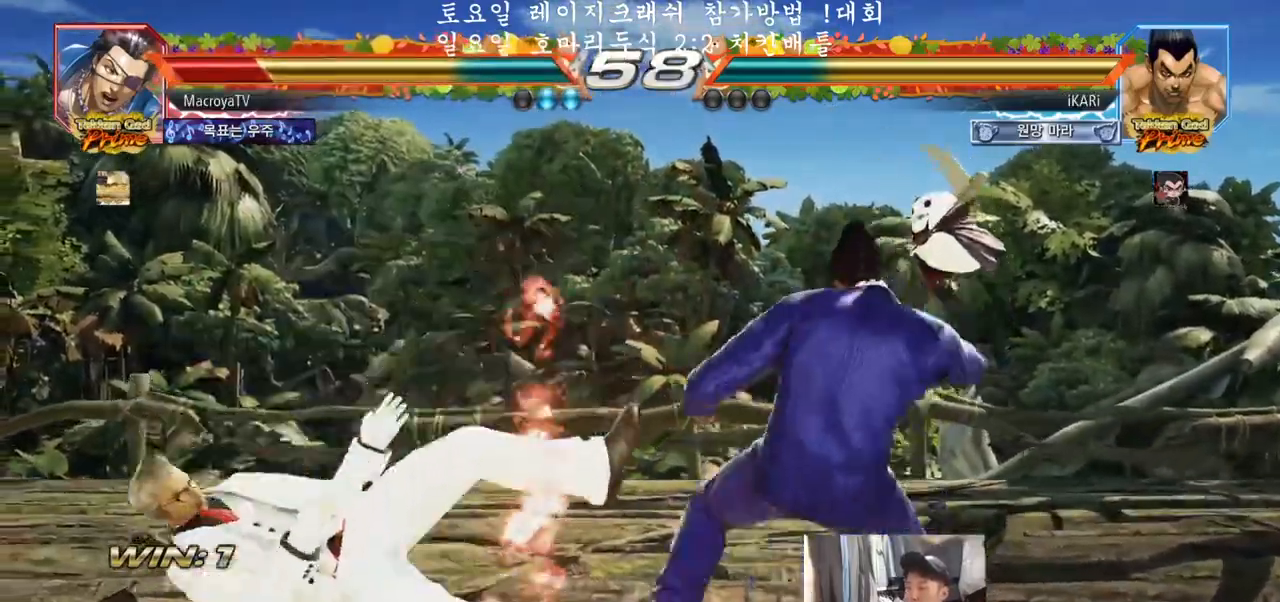
{"buttons": ["TRIANGLE"], "left_stick": "right", "events": [[67, "SQUARE", "up"], [283, "TRIANGLE", "down"], [333, "TRIANGLE", "up"], [383, "TRIANGLE", "down"], [417, "TRIANGLE", "up"], [467, "TRIANGLE", "down"]]}
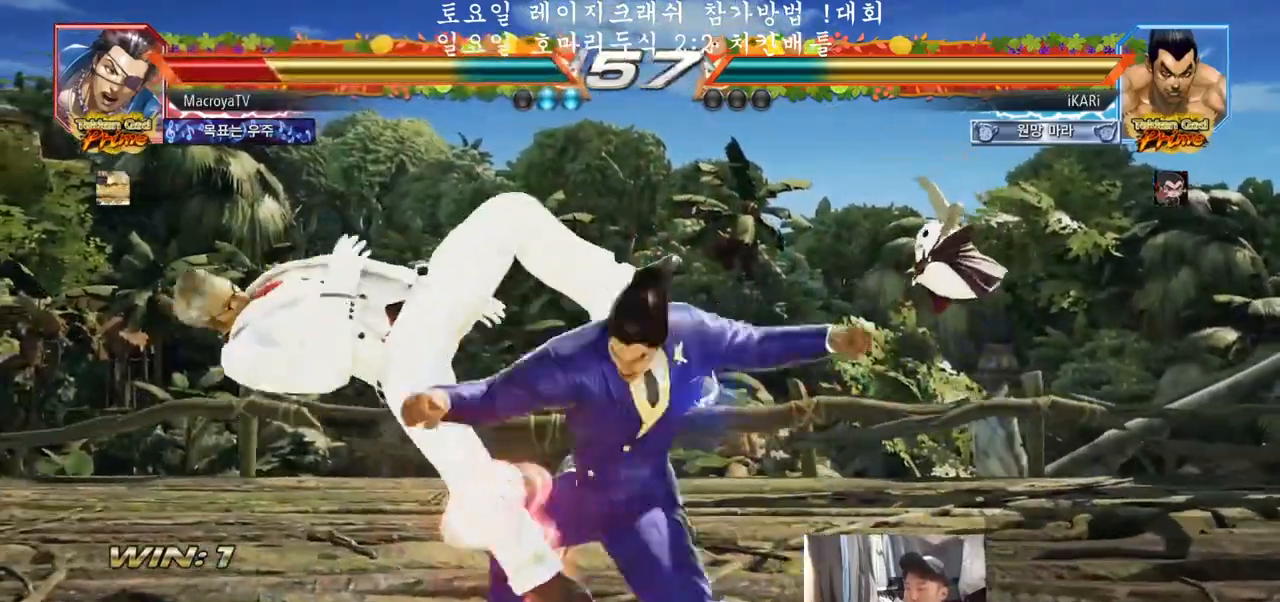
{"buttons": [], "left_stick": "left", "events": [[17, "TRIANGLE", "up"], [50, "TRIANGLE", "down"], [100, "TRIANGLE", "up"], [150, "TRIANGLE", "down"], [150, "left_stick", "center"], [233, "TRIANGLE", "up"], [450, "left_stick", "left"]]}